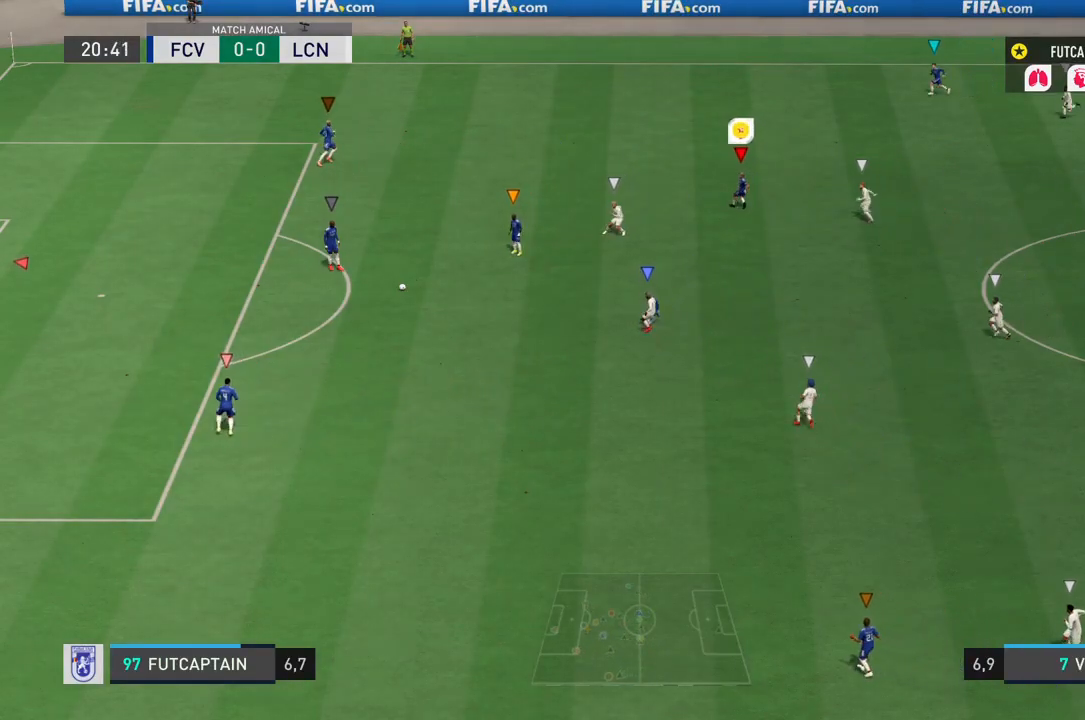
Gameplay with a controller (PlayStation layout); each line is a JSON object with the inputs held at the frame after it. "events" lists button and stick changes between this image and that frame as [ms after this image, input, new state], when the widget could be followed in between. Not read: L3 R3.
{"buttons": ["L2"], "left_stick": "down-left", "right_stick": "center"}
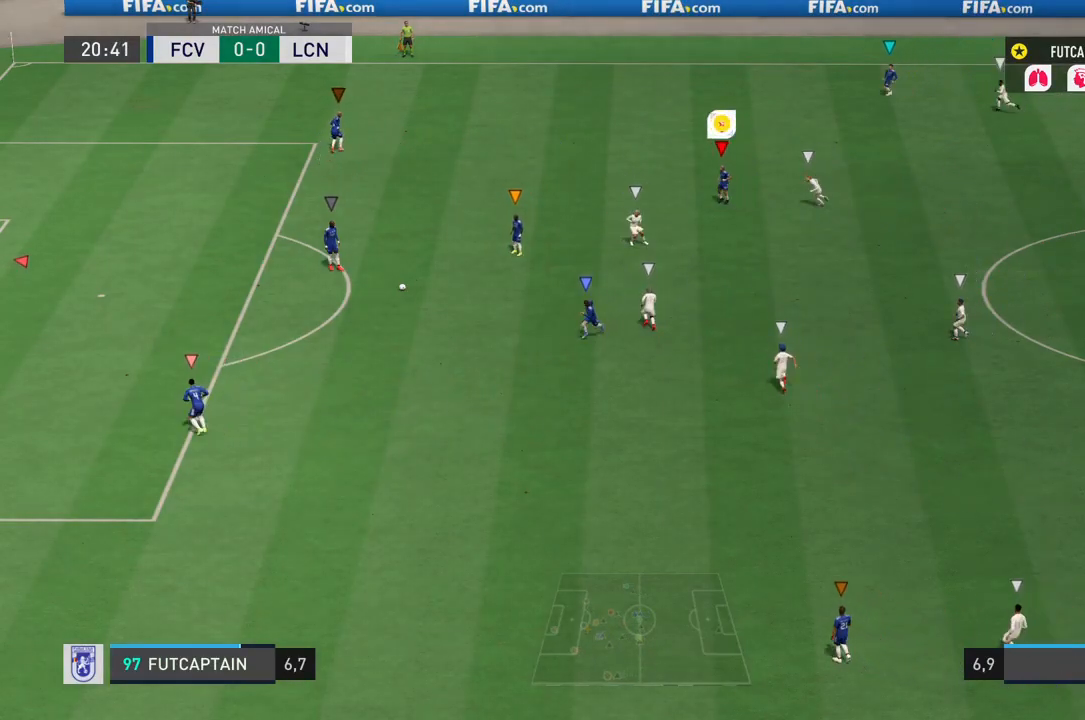
{"buttons": [], "left_stick": "down", "right_stick": "center", "events": [[50, "left_stick", "down"], [267, "L2", "up"]]}
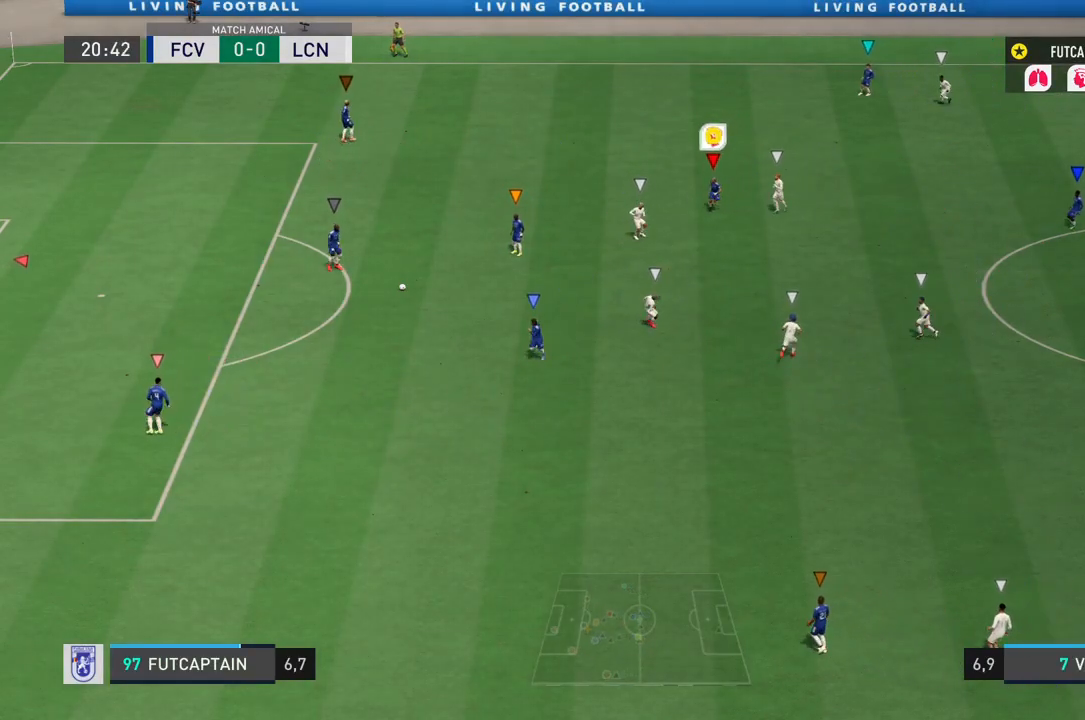
{"buttons": [], "left_stick": "down-right", "right_stick": "center", "events": [[400, "left_stick", "down-right"]]}
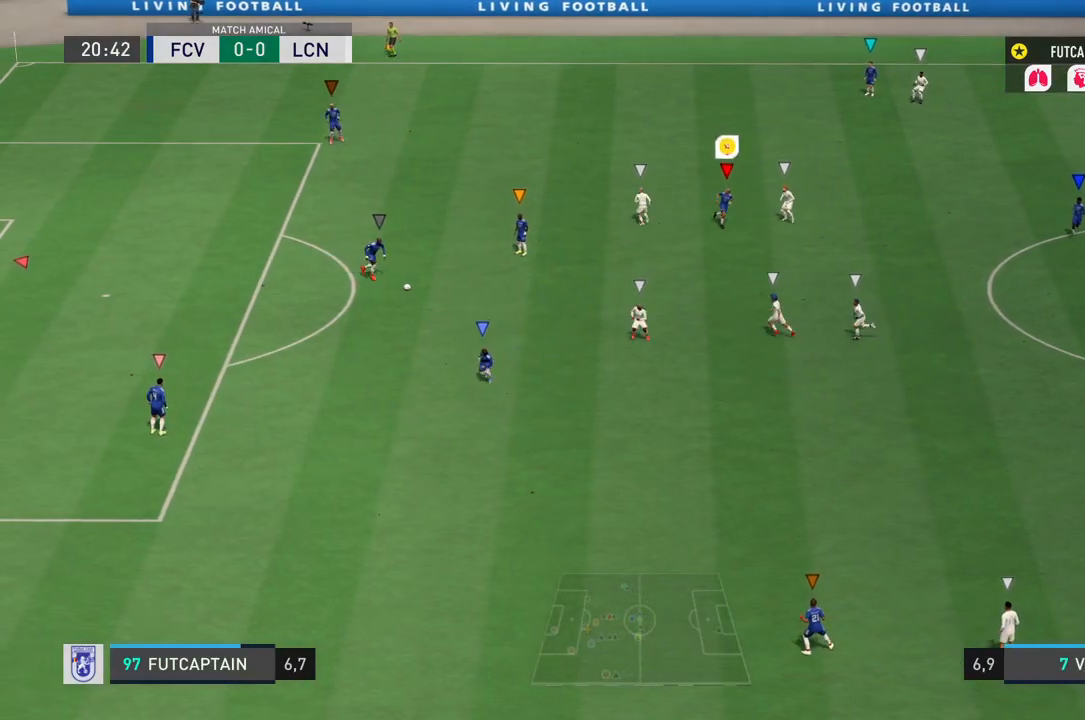
{"buttons": [], "left_stick": "down", "right_stick": "center", "events": [[150, "left_stick", "down"]]}
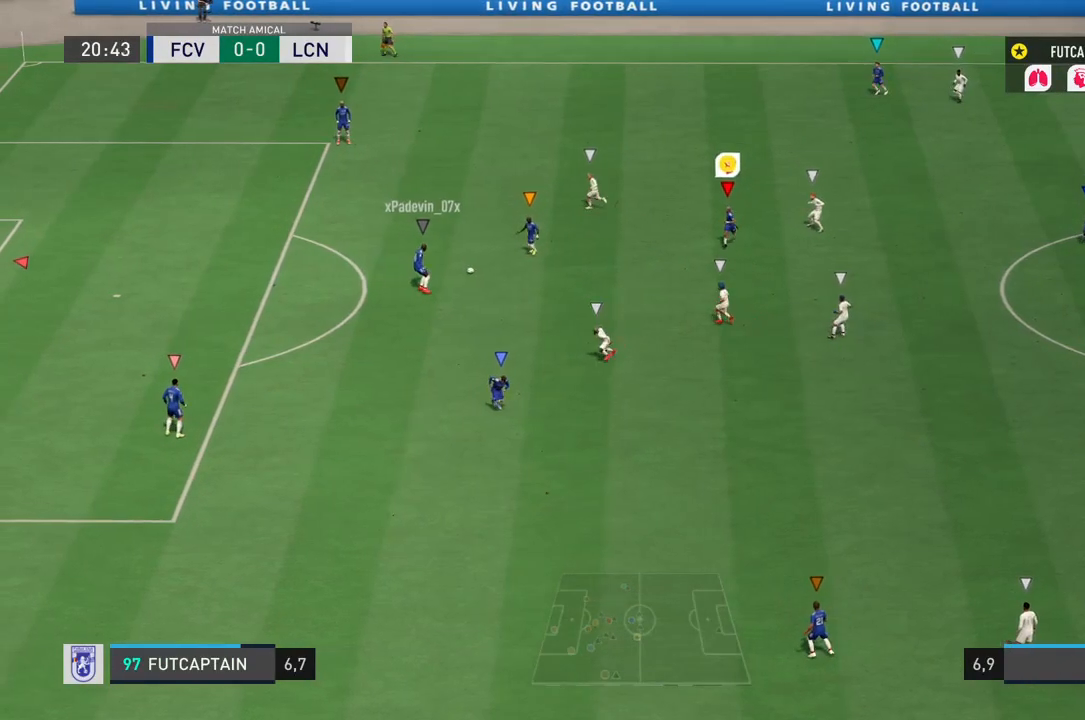
{"buttons": ["L2"], "left_stick": "up-right", "right_stick": "center", "events": [[133, "left_stick", "right"], [350, "L2", "down"], [400, "left_stick", "up-right"]]}
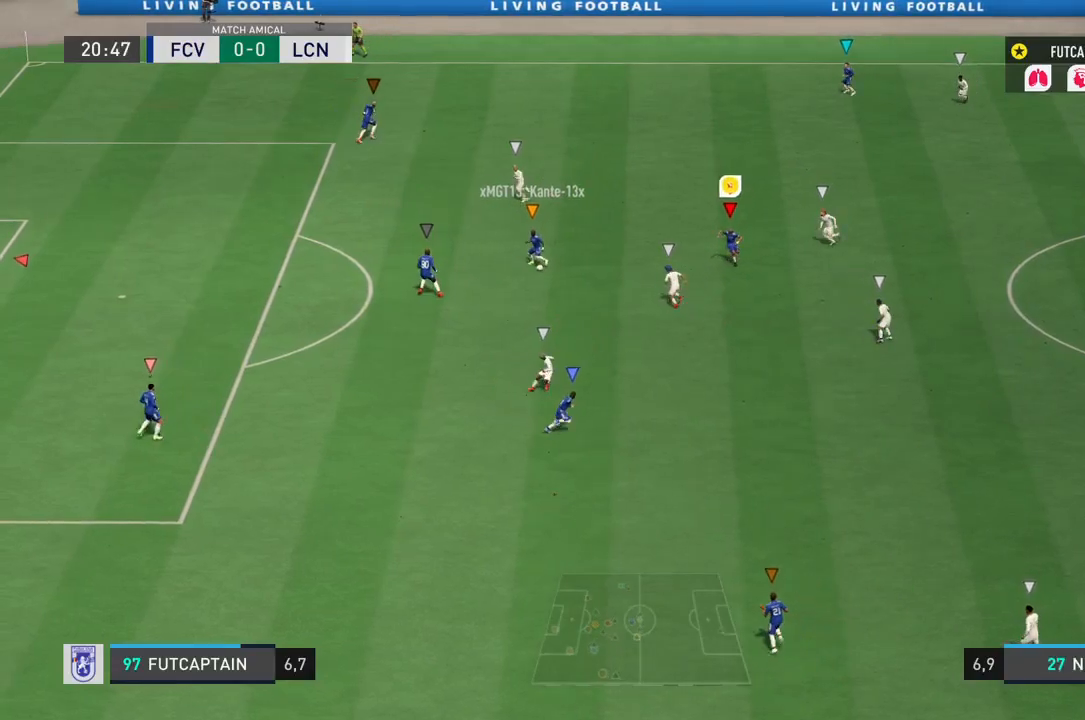
{"buttons": ["R2"], "left_stick": "up", "right_stick": "center"}
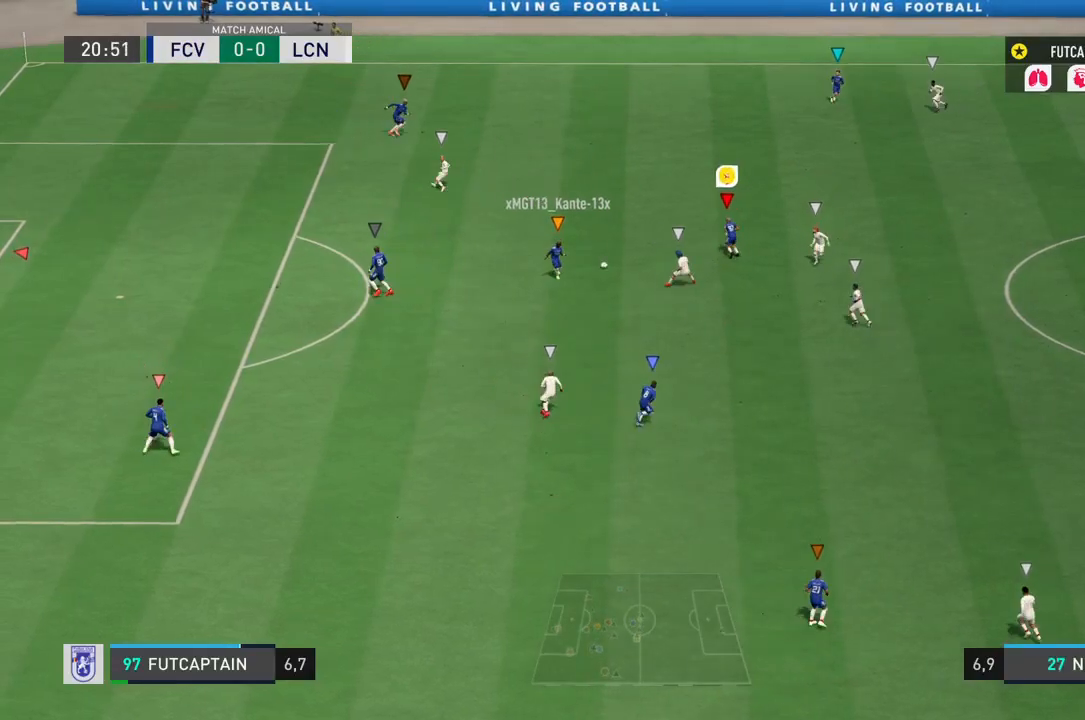
{"buttons": [], "left_stick": "up-right", "right_stick": "center", "events": [[150, "left_stick", "up-right"], [433, "R2", "up"]]}
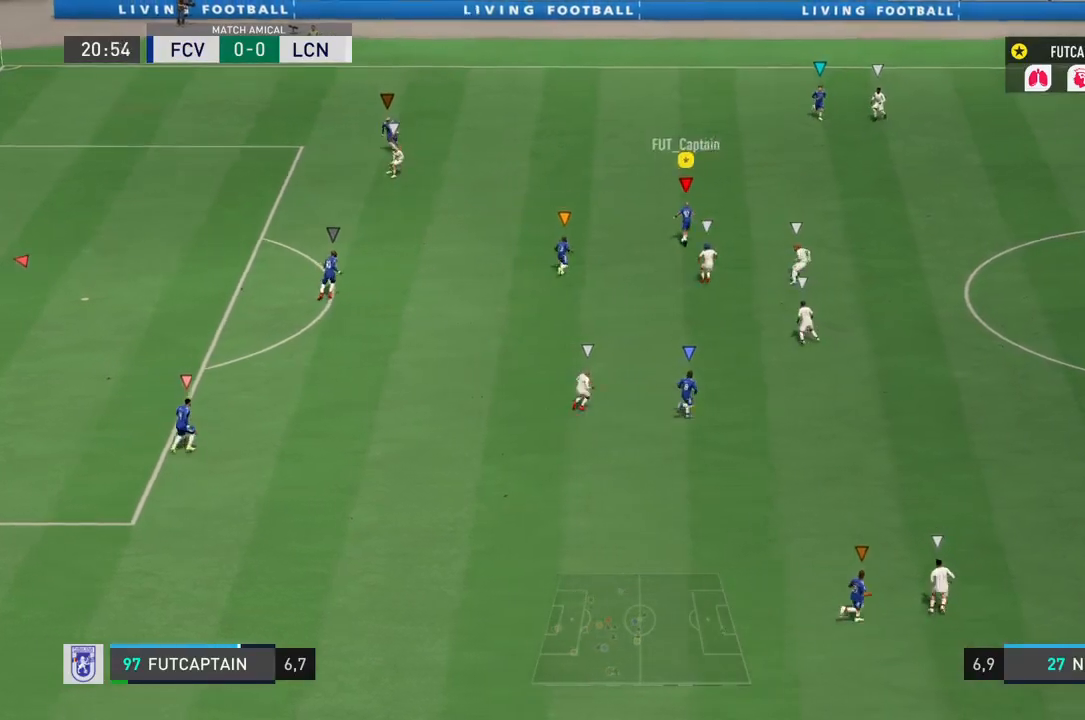
{"buttons": [], "left_stick": "right", "right_stick": "center", "events": [[250, "left_stick", "right"], [283, "CROSS", "down"], [317, "R1", "down"], [483, "CROSS", "up"], [483, "R1", "up"]]}
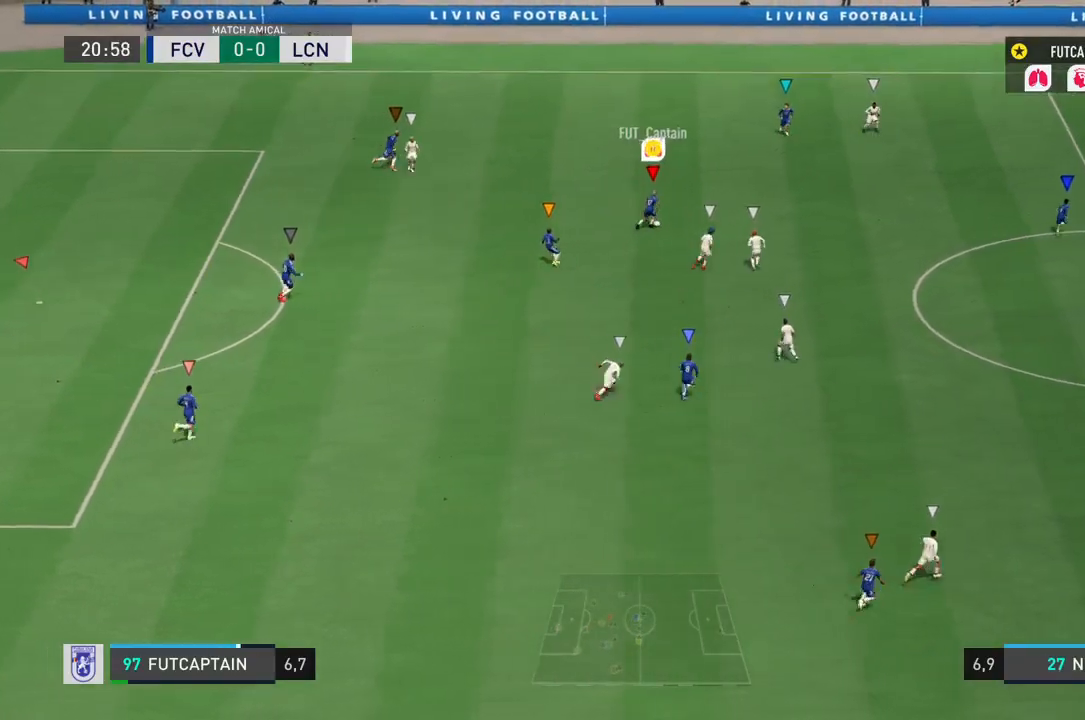
{"buttons": [], "left_stick": "right", "right_stick": "center", "events": []}
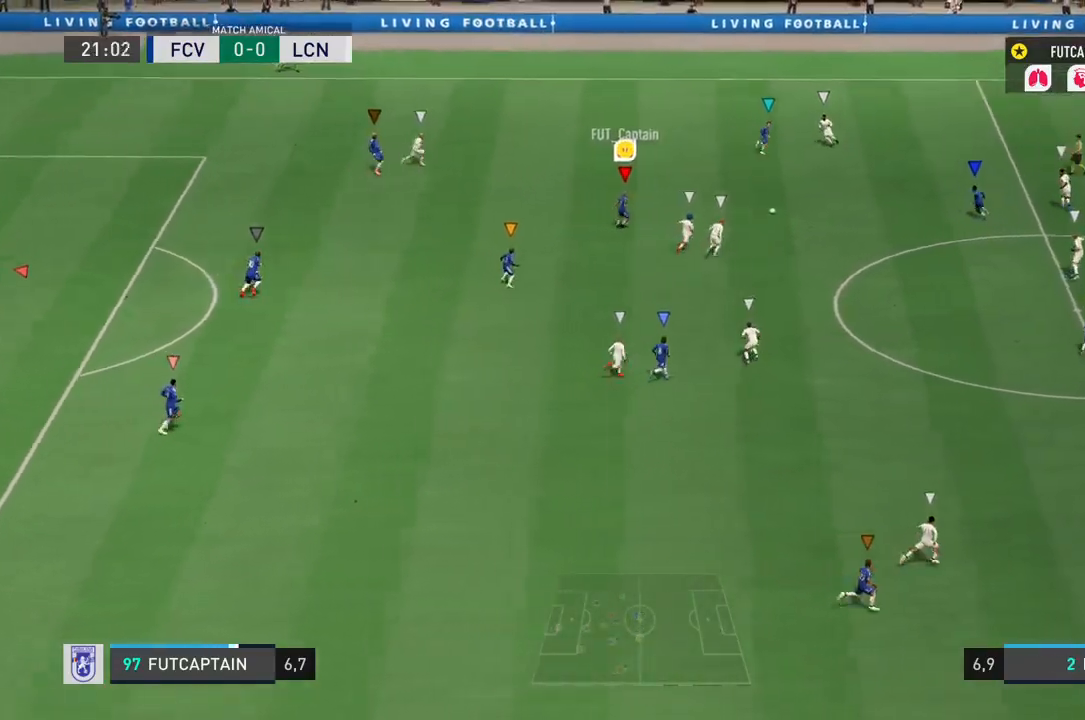
{"buttons": ["R2"], "left_stick": "right", "right_stick": "center", "events": [[133, "R2", "down"], [167, "left_stick", "down-right"], [333, "left_stick", "right"]]}
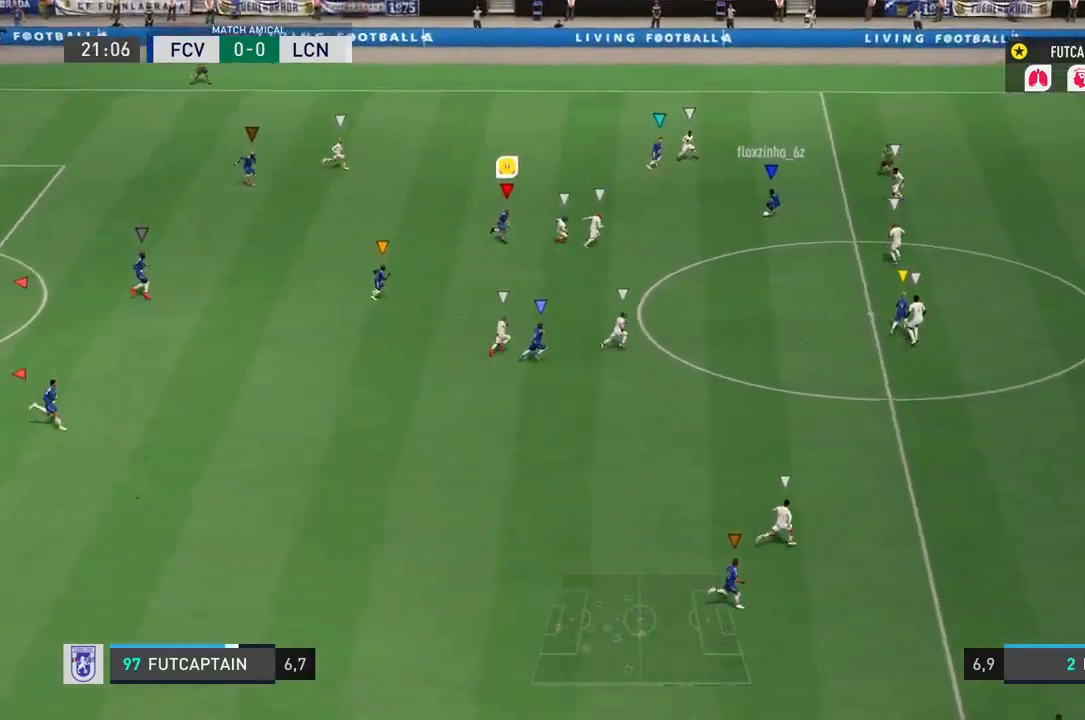
{"buttons": ["R2"], "left_stick": "down-right", "right_stick": "center", "events": [[217, "left_stick", "down-right"]]}